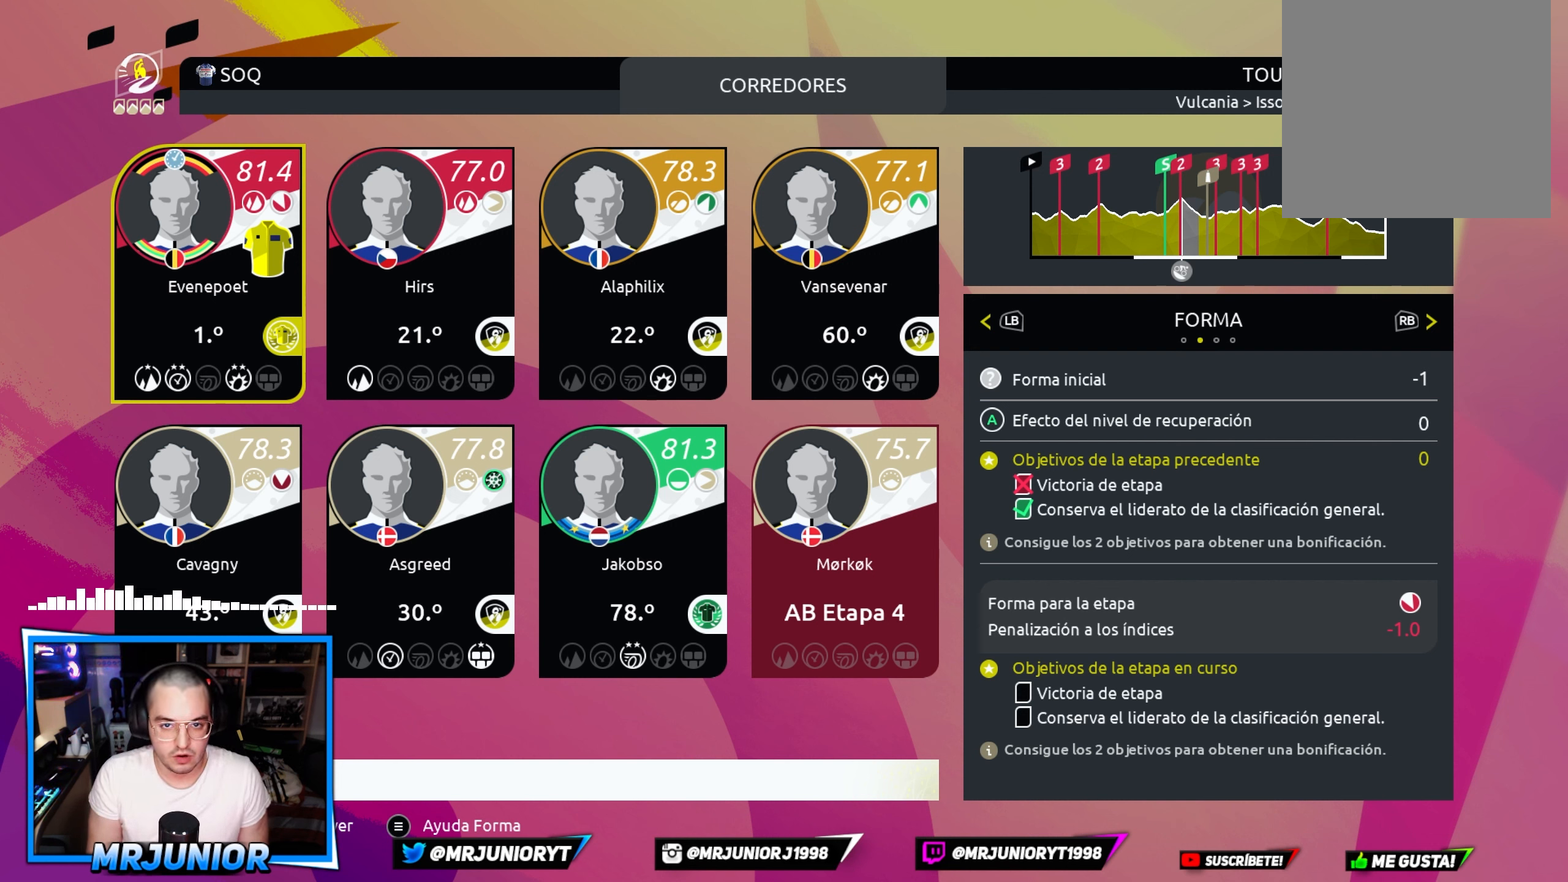
Gameplay with a controller (Xbox layout); each line is a JSON object with the inputs held at the frame after it. "events" lists button and stick changes between this image and that frame as [ms after this image, input, new state], when the widget could be followed in between.
{"buttons": [], "left_stick": "center", "right_stick": "center", "events": [[117, "L1", "down"], [183, "L1", "up"]]}
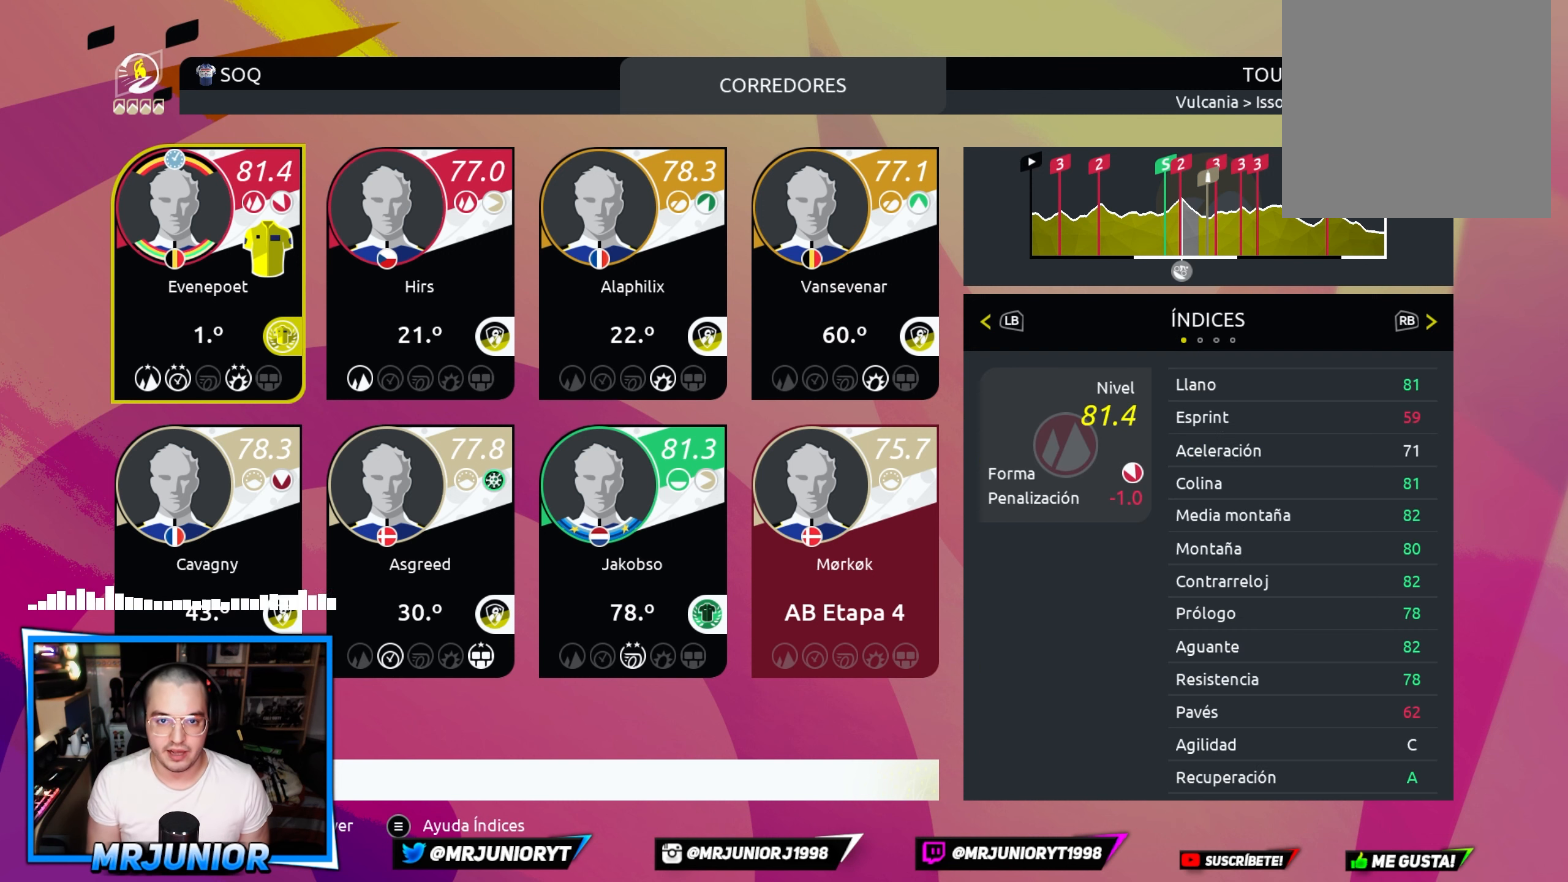
{"buttons": [], "left_stick": "center", "right_stick": "center", "events": []}
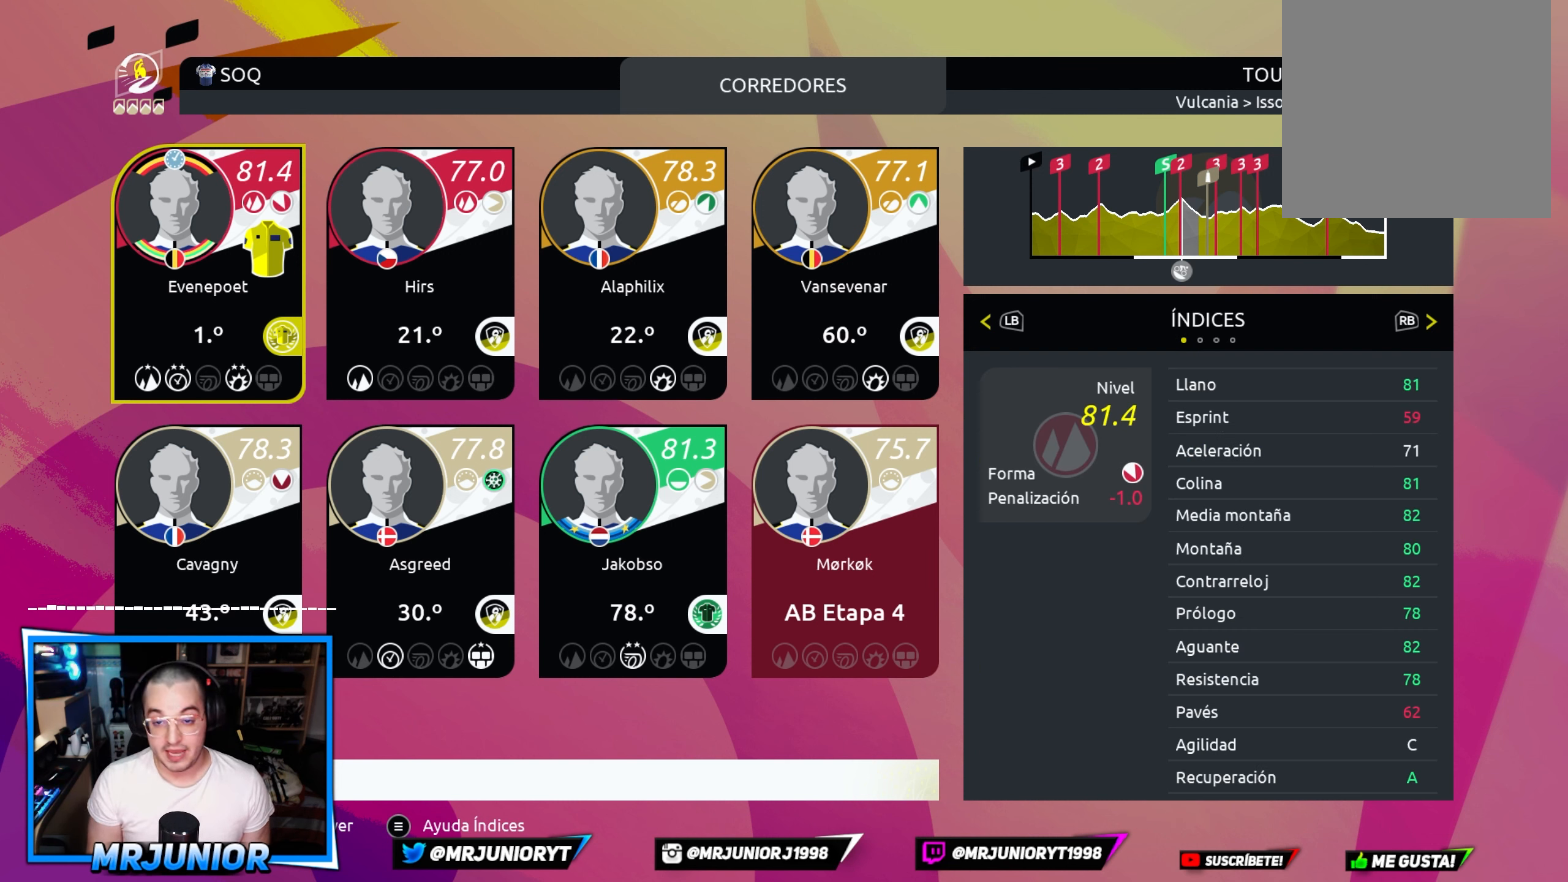
{"buttons": [], "left_stick": "center", "right_stick": "center", "events": []}
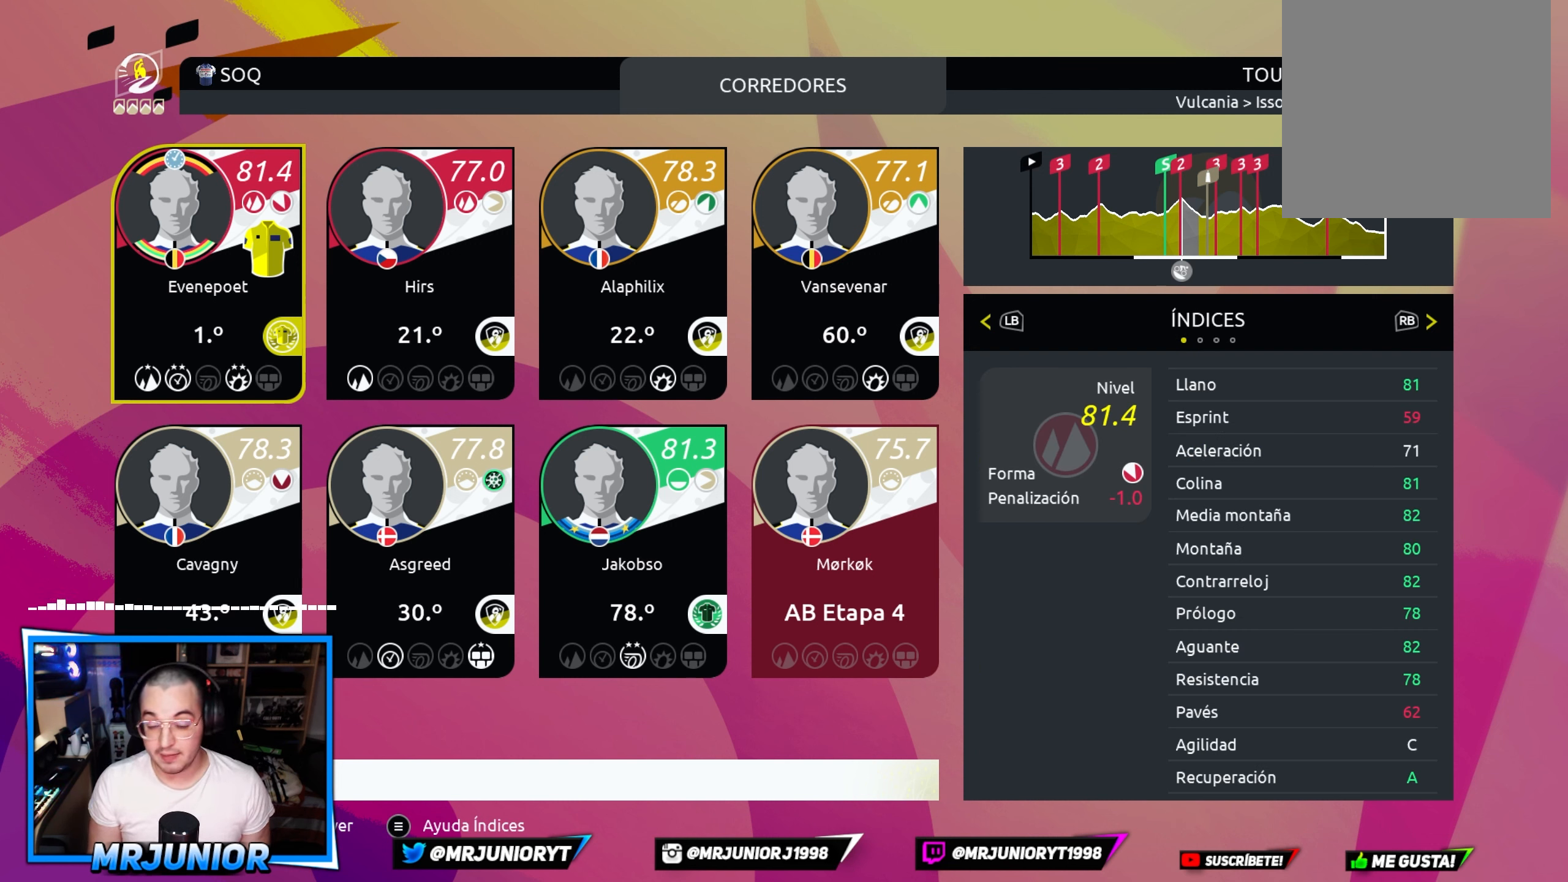
{"buttons": [], "left_stick": "center", "right_stick": "center", "events": []}
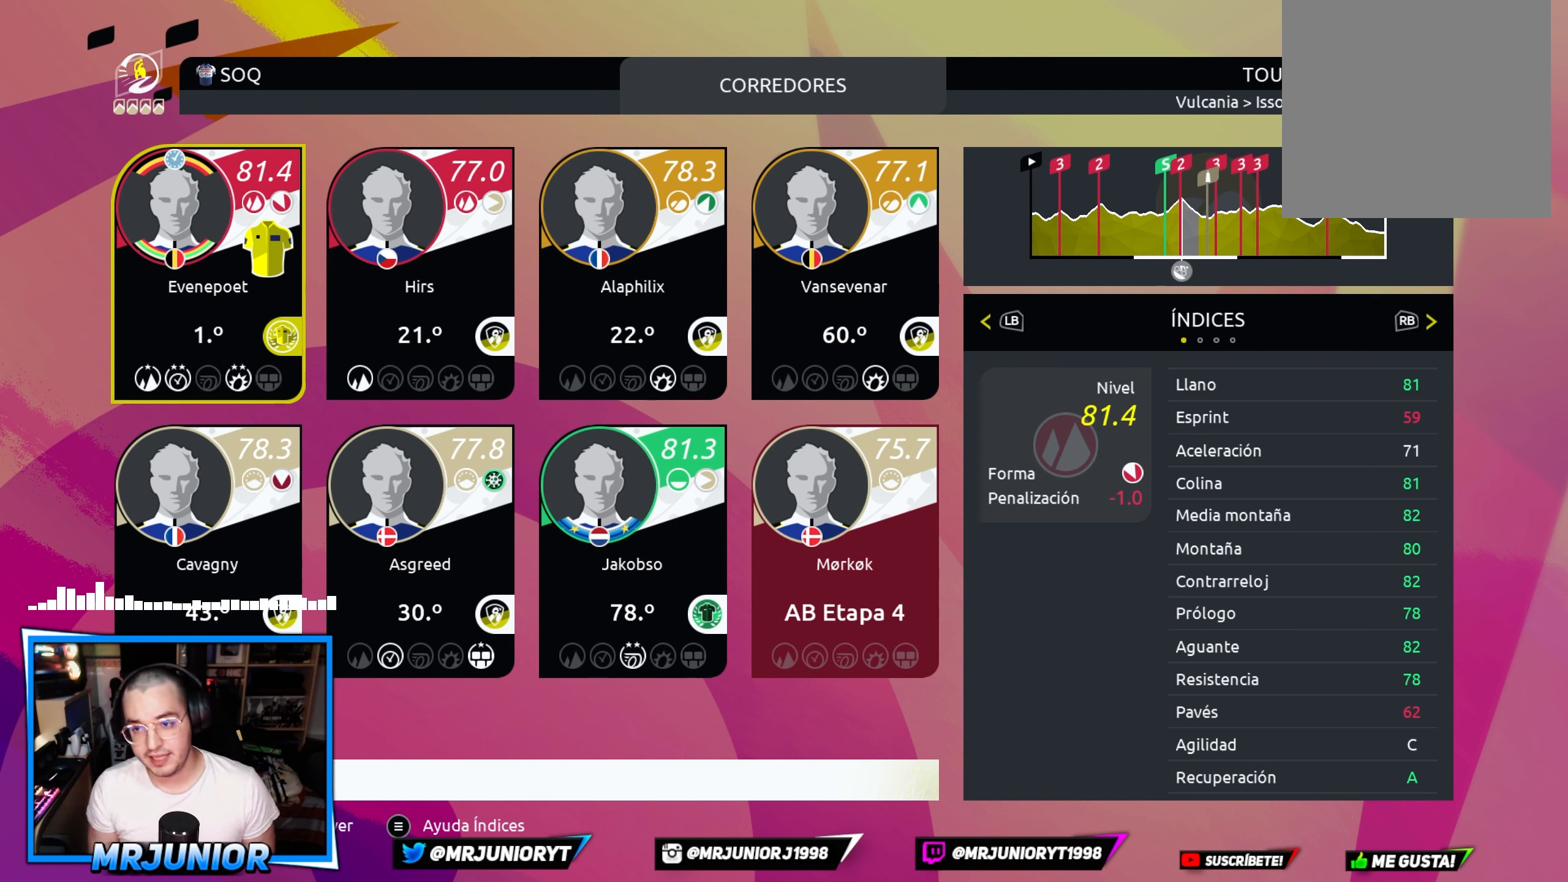
{"buttons": [], "left_stick": "center", "right_stick": "center", "events": []}
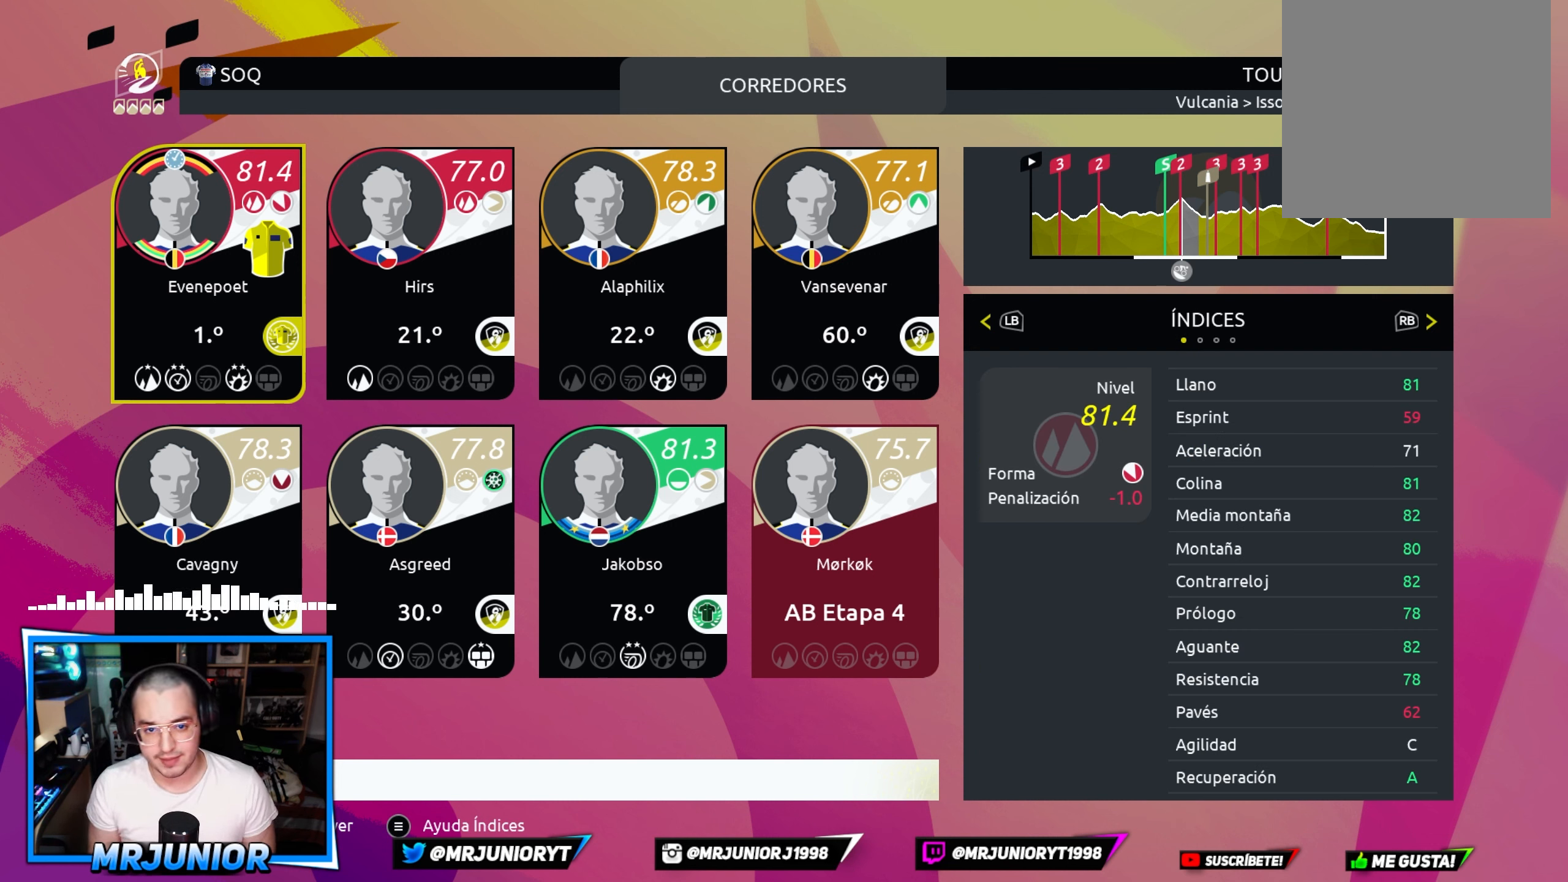
{"buttons": [], "left_stick": "center", "right_stick": "center", "events": []}
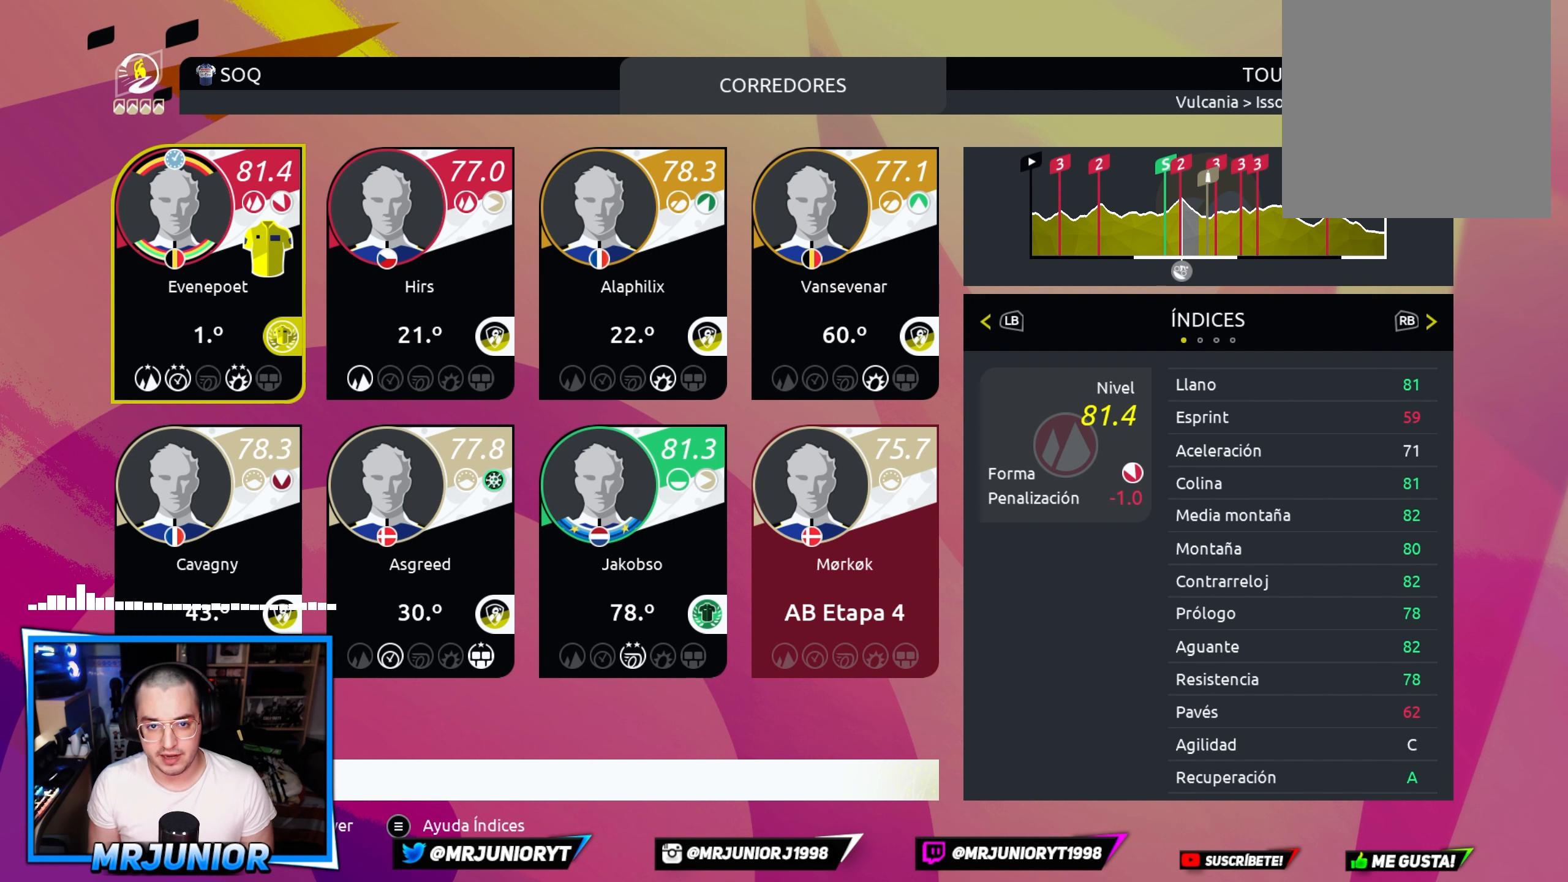
{"buttons": [], "left_stick": "center", "right_stick": "center", "events": []}
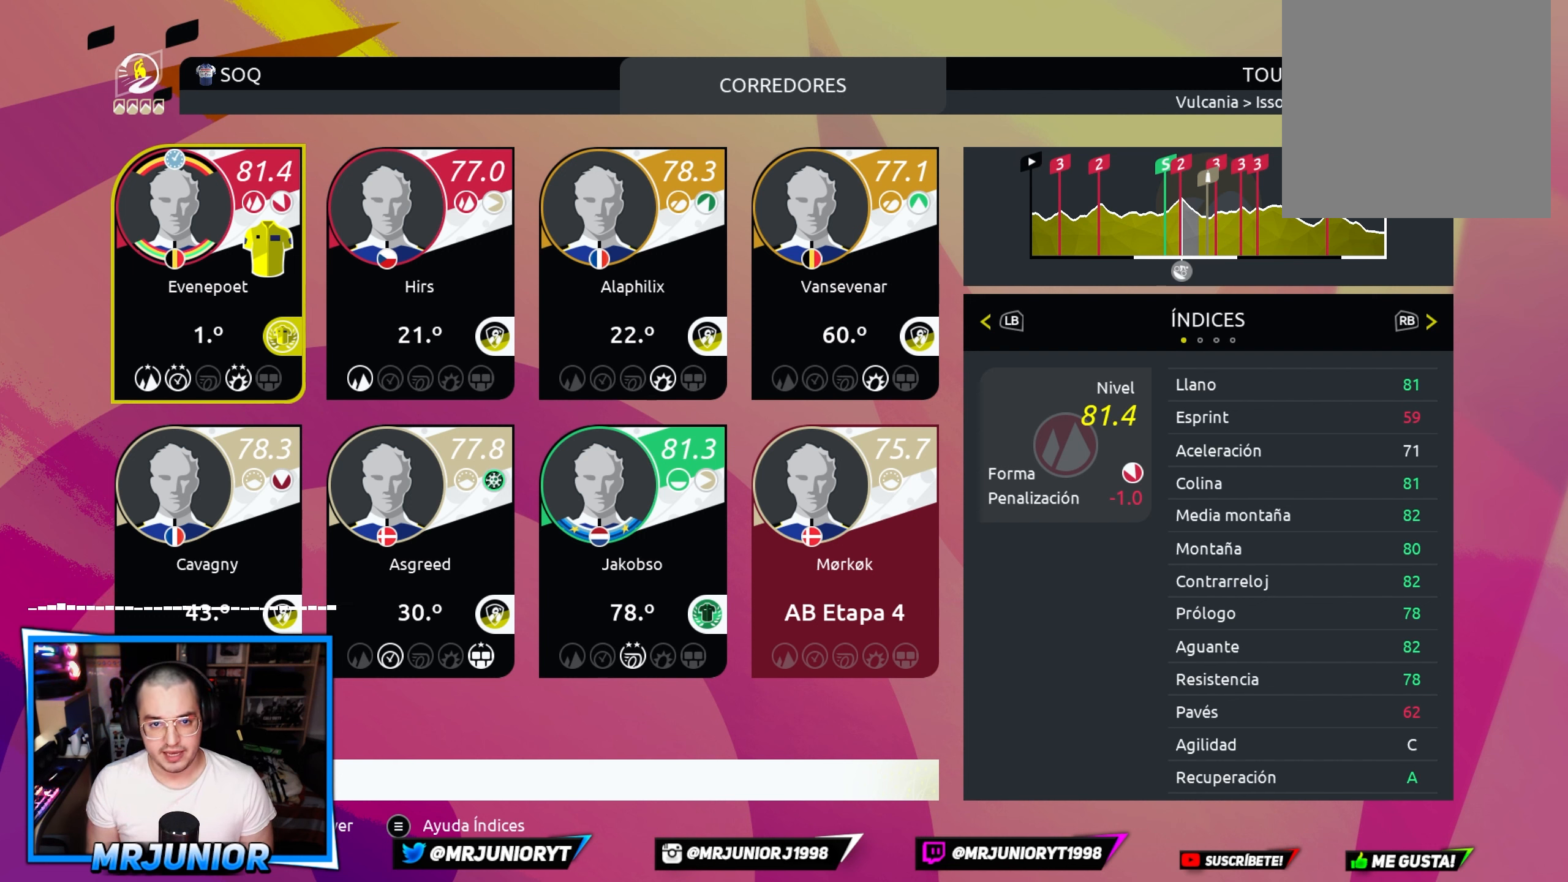
{"buttons": [], "left_stick": "center", "right_stick": "center", "events": []}
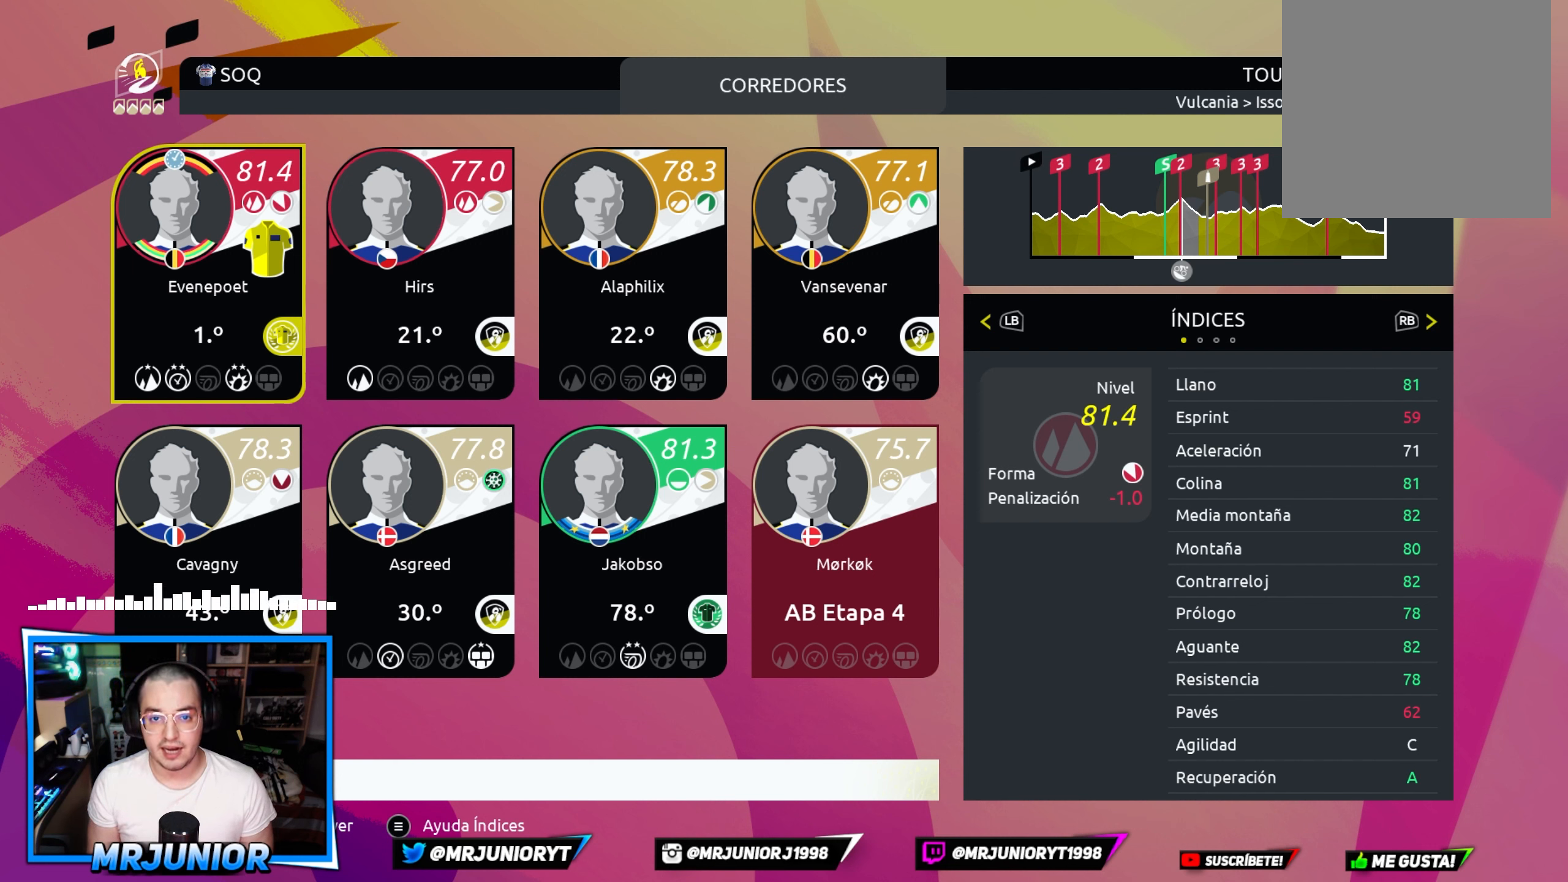
{"buttons": [], "left_stick": "center", "right_stick": "center", "events": []}
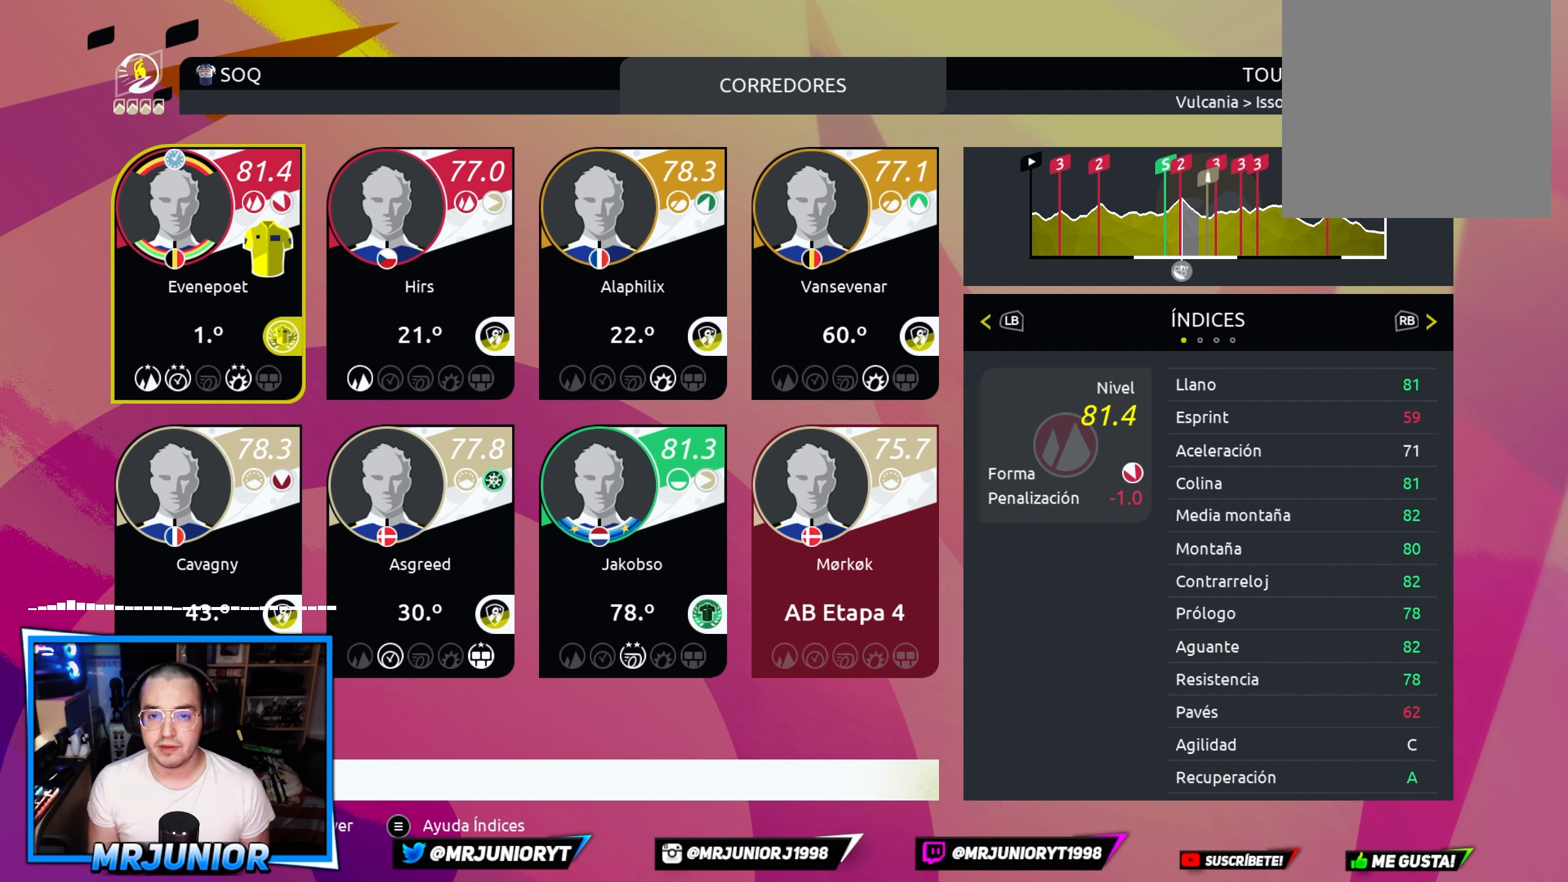
{"buttons": [], "left_stick": "right", "right_stick": "center", "events": [[434, "left_stick", "right"]]}
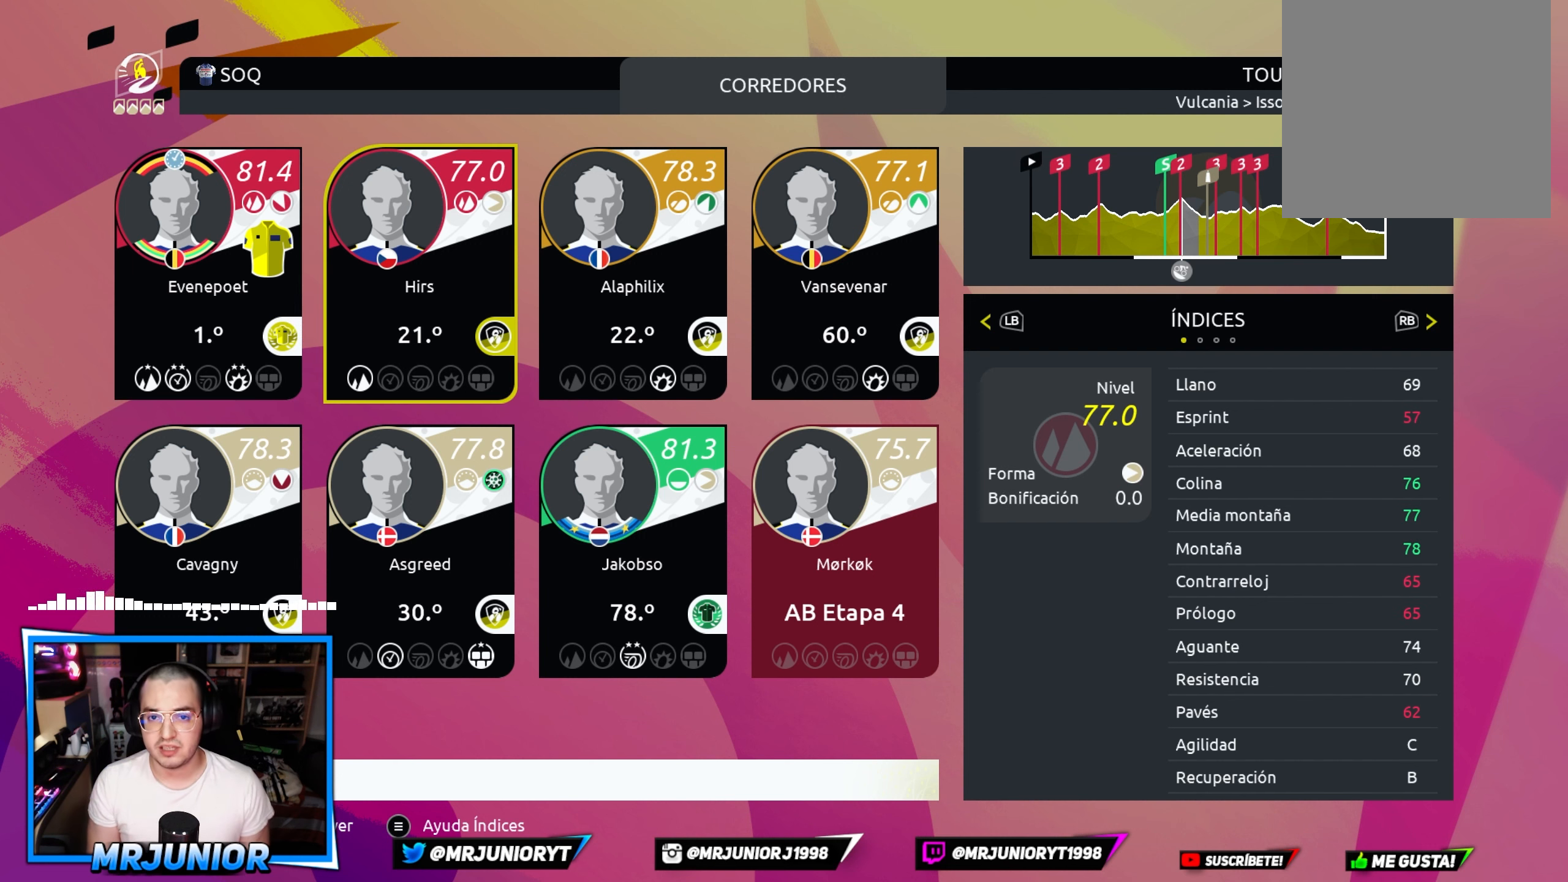
{"buttons": [], "left_stick": "center", "right_stick": "center", "events": [[67, "left_stick", "center"], [134, "left_stick", "right"], [317, "left_stick", "center"]]}